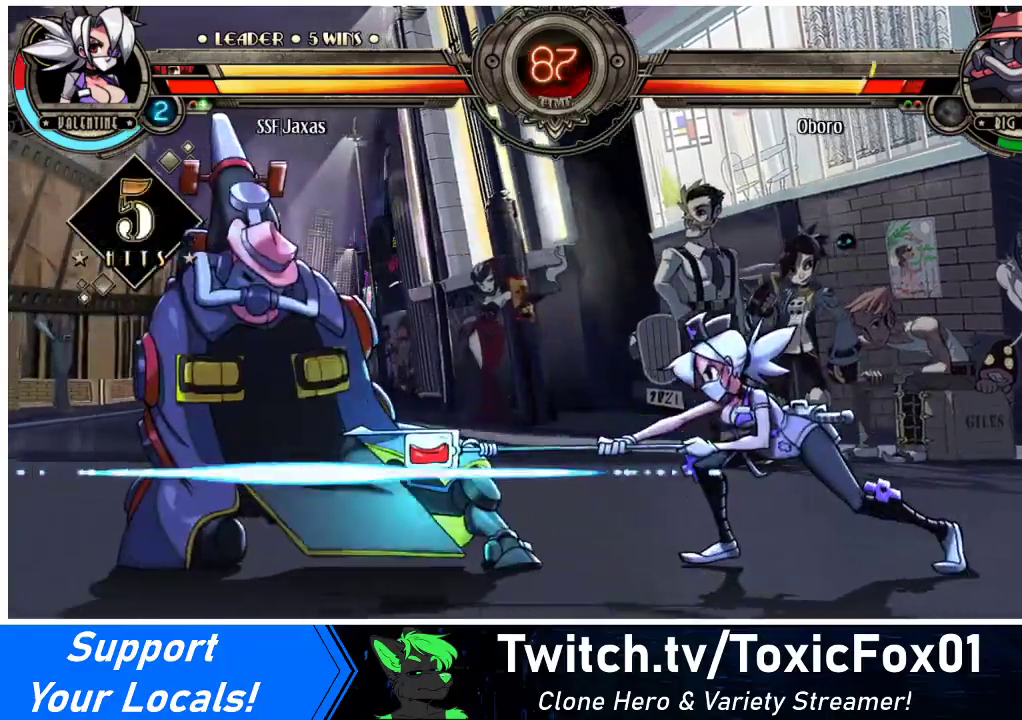
Gameplay with a controller (arcade stick); each line is a JSON object with the inputs held at the frame after it. "events" lists button and stick changes between this image and that frame as [ms after this image, input, new state], when the widget could be followed in between. Not read: L3 R3 other_buttons.
{"buttons": ["R2"], "events": [[33, "R2", "down"], [200, "R2", "up"], [300, "DPAD_DOWN", "down"], [367, "DPAD_DOWN", "up"], [367, "DPAD_LEFT", "down"], [400, "R2", "down"], [433, "DPAD_LEFT", "up"]]}
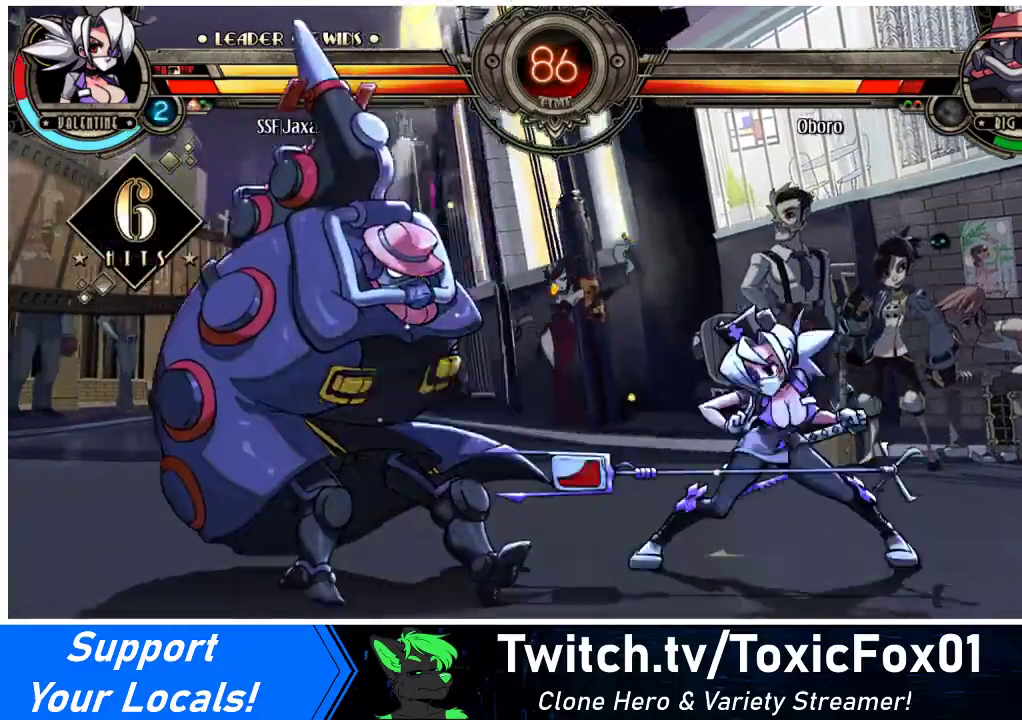
{"buttons": [], "events": [[33, "R2", "up"]]}
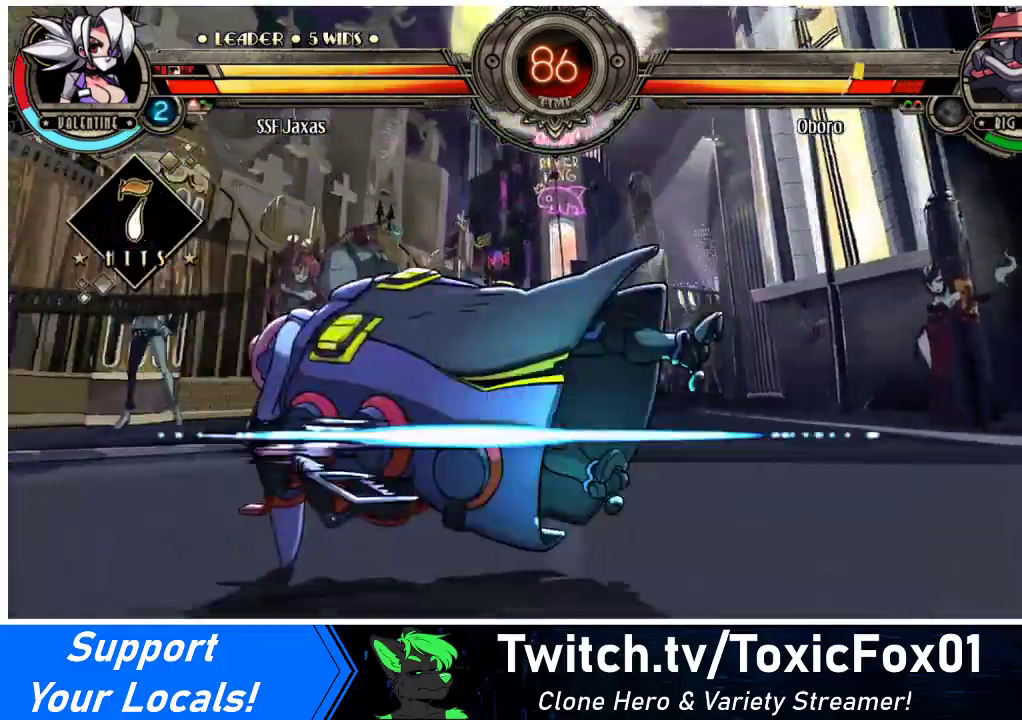
{"buttons": [], "events": [[433, "DPAD_RIGHT", "down"], [500, "DPAD_RIGHT", "up"]]}
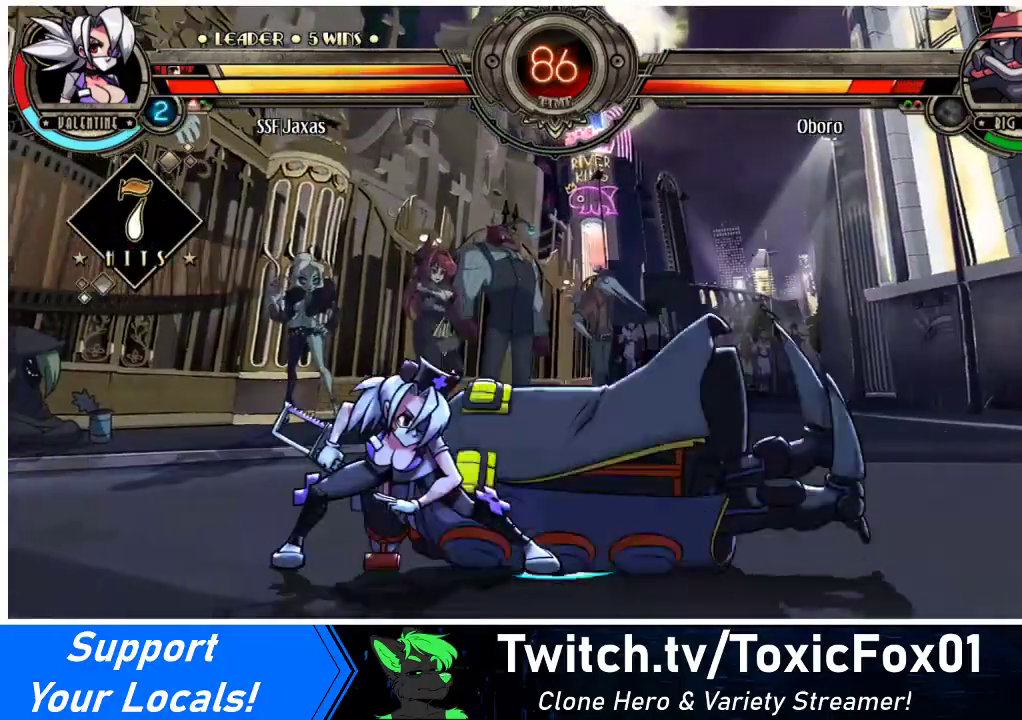
{"buttons": ["DPAD_RIGHT"], "events": [[67, "DPAD_RIGHT", "down"]]}
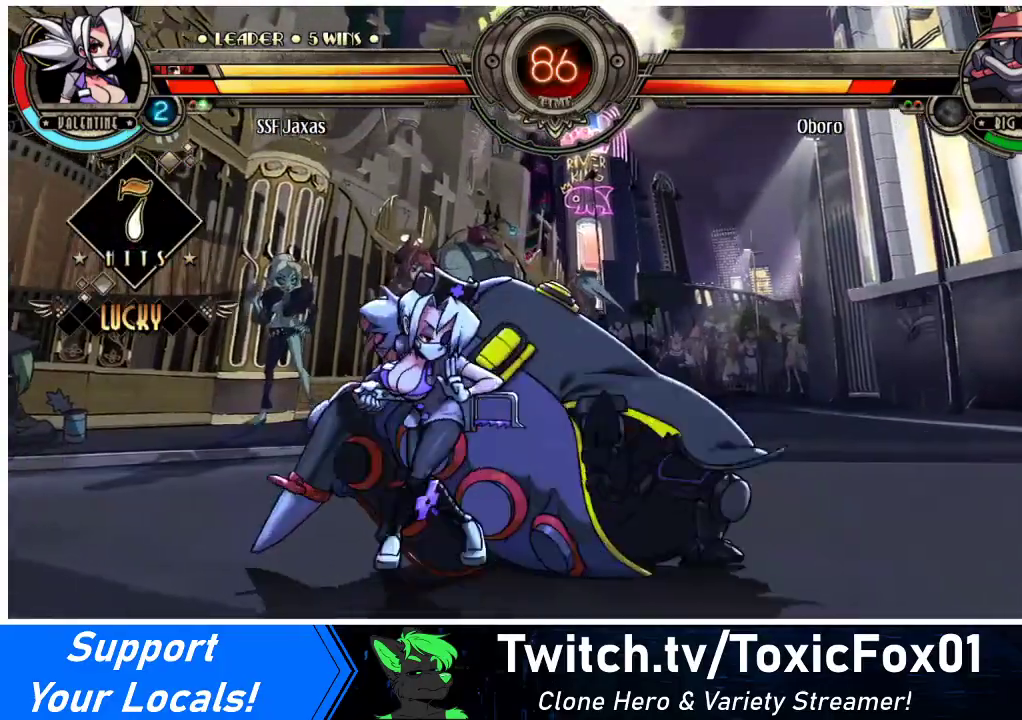
{"buttons": ["DPAD_RIGHT"], "events": [[67, "L2", "down"], [133, "DPAD_UP", "down"], [133, "L2", "up"], [267, "DPAD_UP", "up"], [300, "DPAD_RIGHT", "up"], [367, "DPAD_LEFT", "down"], [467, "DPAD_LEFT", "up"], [500, "DPAD_RIGHT", "down"]]}
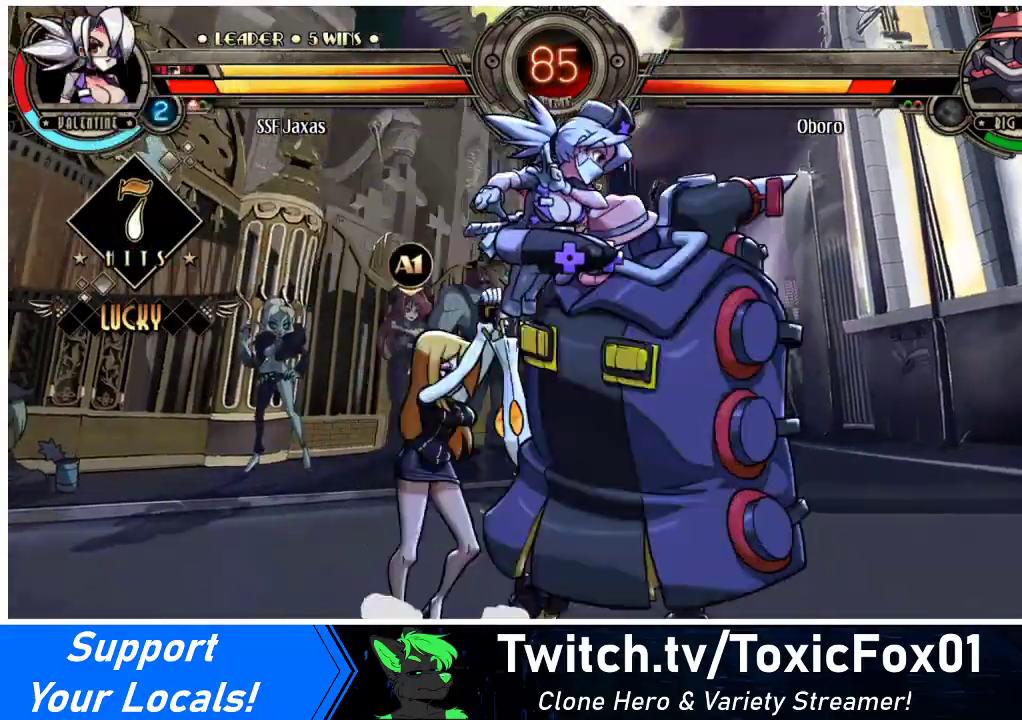
{"buttons": ["DPAD_RIGHT"], "events": [[433, "DPAD_DOWN", "down"], [500, "DPAD_DOWN", "up"]]}
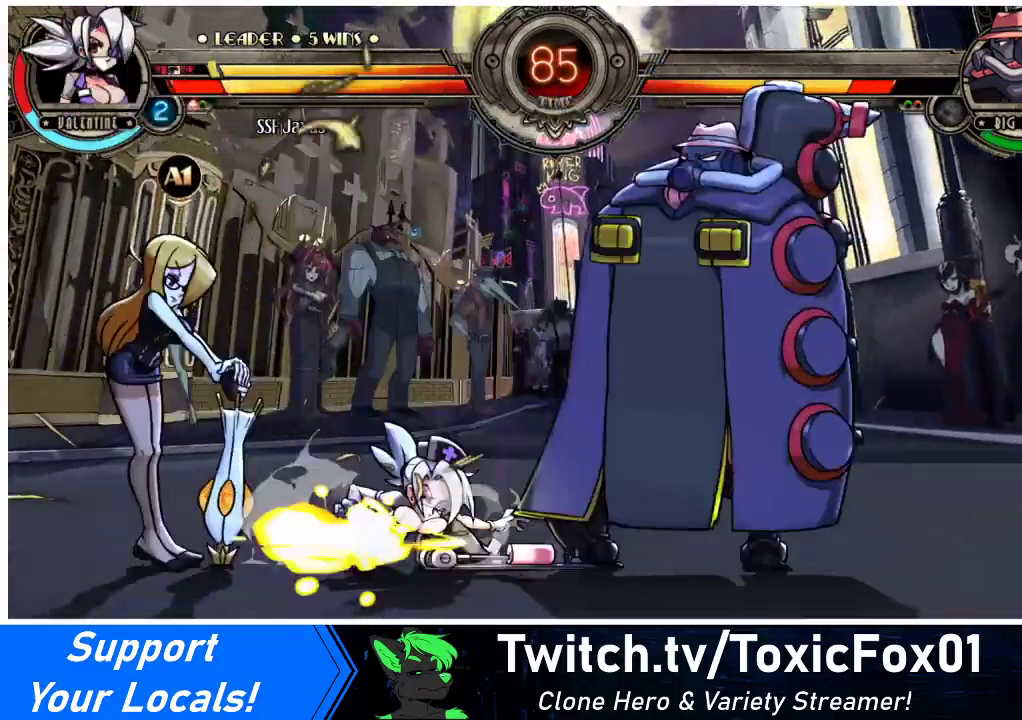
{"buttons": ["DPAD_DOWN", "DPAD_LEFT"], "events": [[33, "DPAD_RIGHT", "up"], [100, "DPAD_RIGHT", "down"], [133, "CROSS", "down"], [133, "DPAD_RIGHT", "up"], [233, "CROSS", "up"], [367, "DPAD_LEFT", "down"], [400, "DPAD_DOWN", "down"]]}
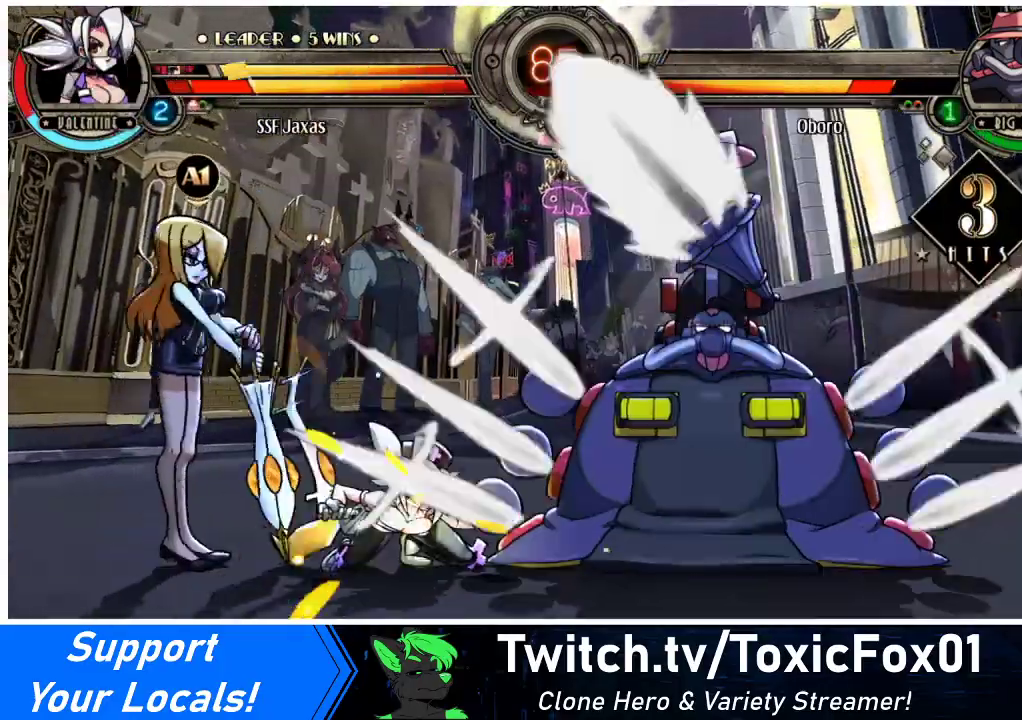
{"buttons": ["CROSS", "DPAD_DOWN", "DPAD_LEFT"], "events": [[500, "CROSS", "down"]]}
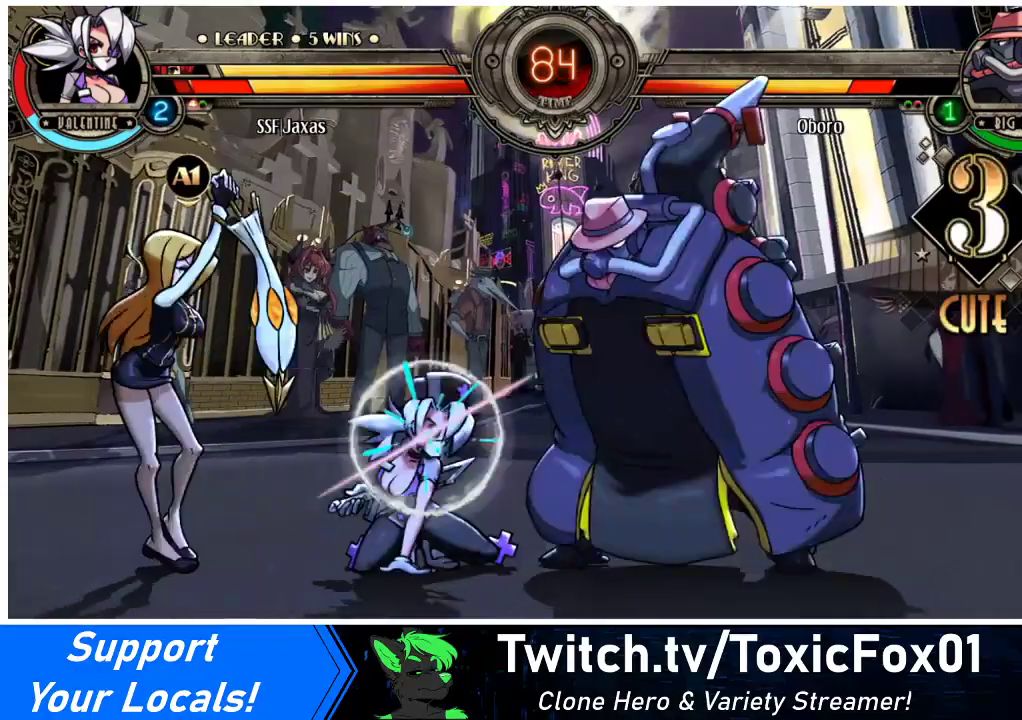
{"buttons": ["R2"], "events": [[100, "DPAD_LEFT", "up"], [133, "CROSS", "up"], [133, "DPAD_DOWN", "up"], [200, "CIRCLE", "down"], [367, "CIRCLE", "up"], [500, "R2", "down"]]}
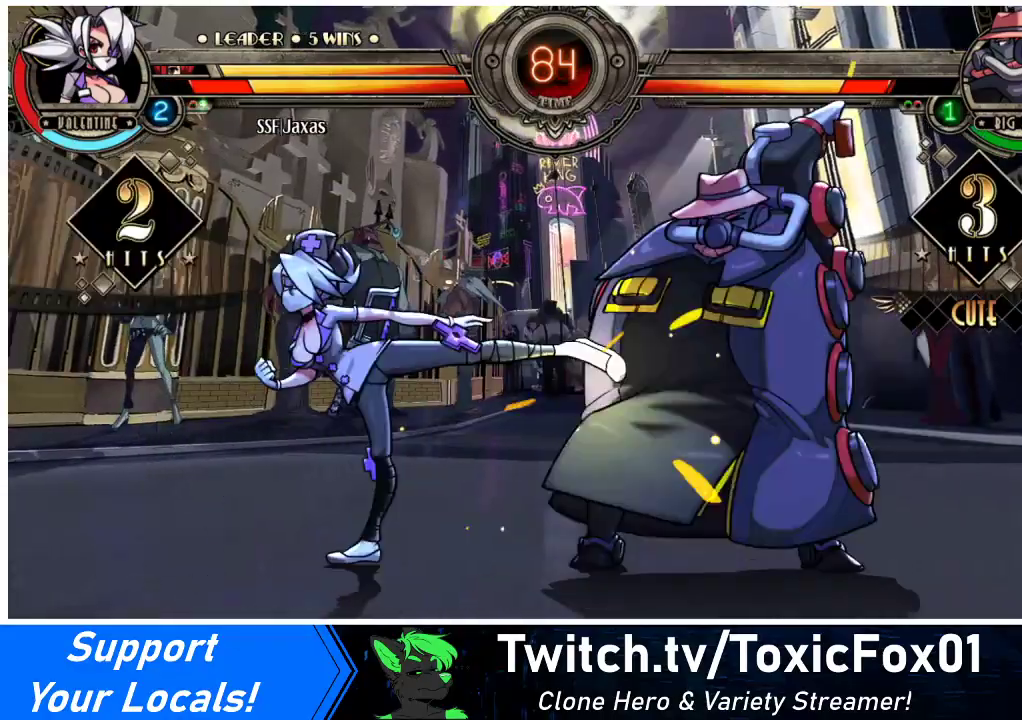
{"buttons": ["R2"], "events": [[167, "R2", "up"], [400, "R2", "down"]]}
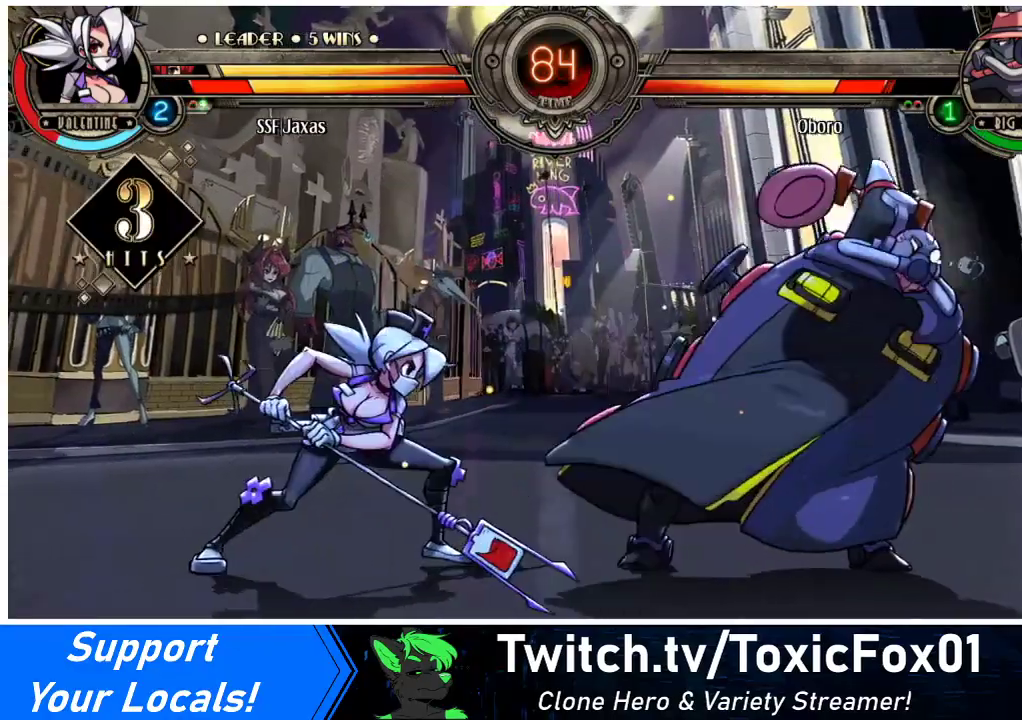
{"buttons": ["DPAD_DOWN"], "events": [[67, "R2", "up"], [233, "R2", "down"], [433, "R2", "up"], [467, "DPAD_DOWN", "down"]]}
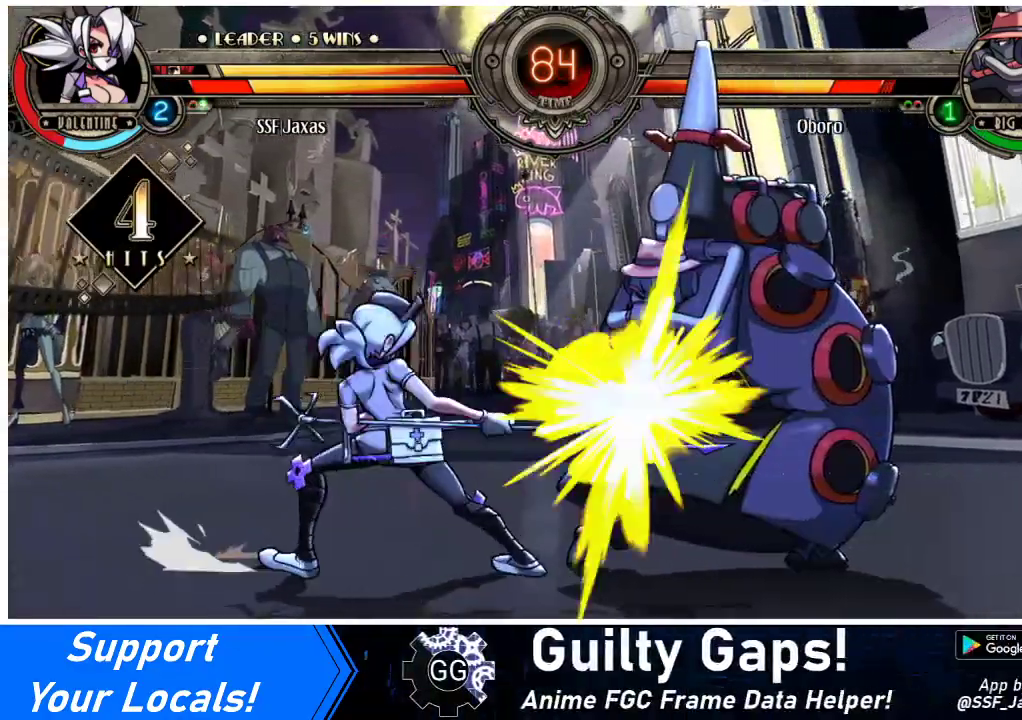
{"buttons": [], "events": [[33, "DPAD_RIGHT", "down"], [67, "DPAD_DOWN", "up"], [100, "R2", "down"], [133, "DPAD_RIGHT", "up"], [267, "R2", "up"]]}
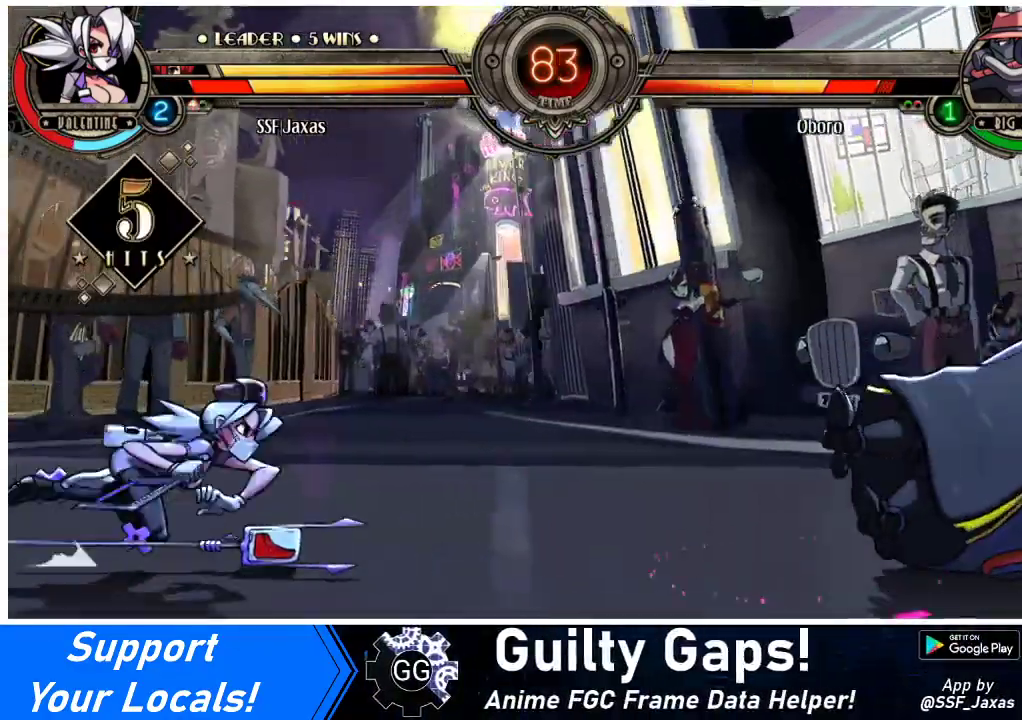
{"buttons": [], "events": []}
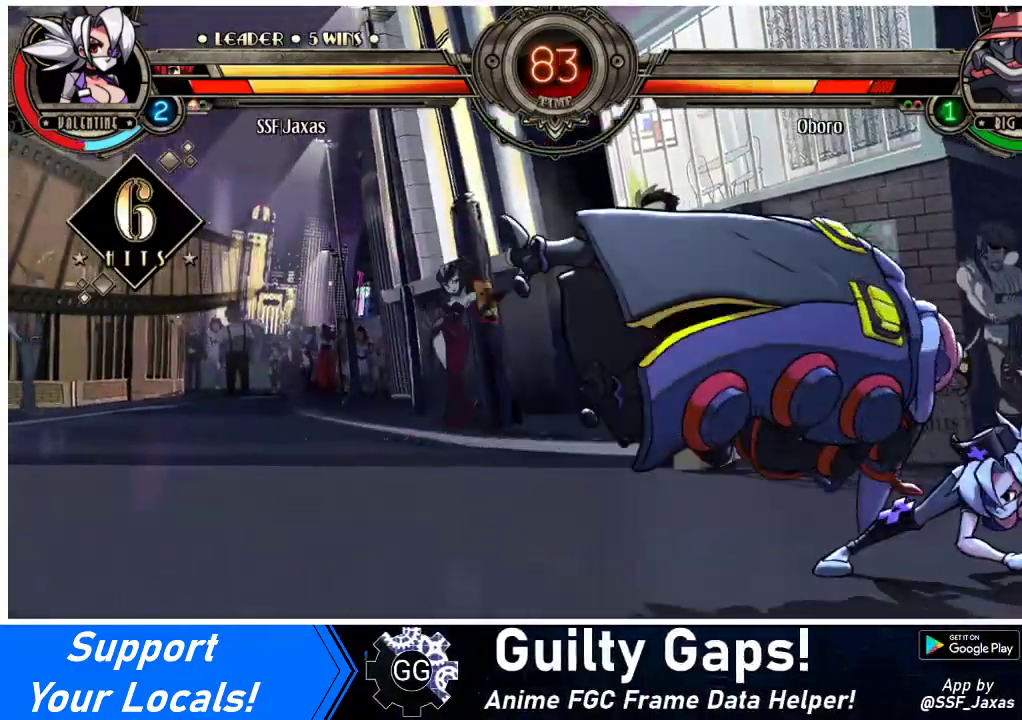
{"buttons": ["DPAD_LEFT"], "events": [[233, "DPAD_LEFT", "down"], [267, "DPAD_LEFT", "up"], [333, "DPAD_LEFT", "down"]]}
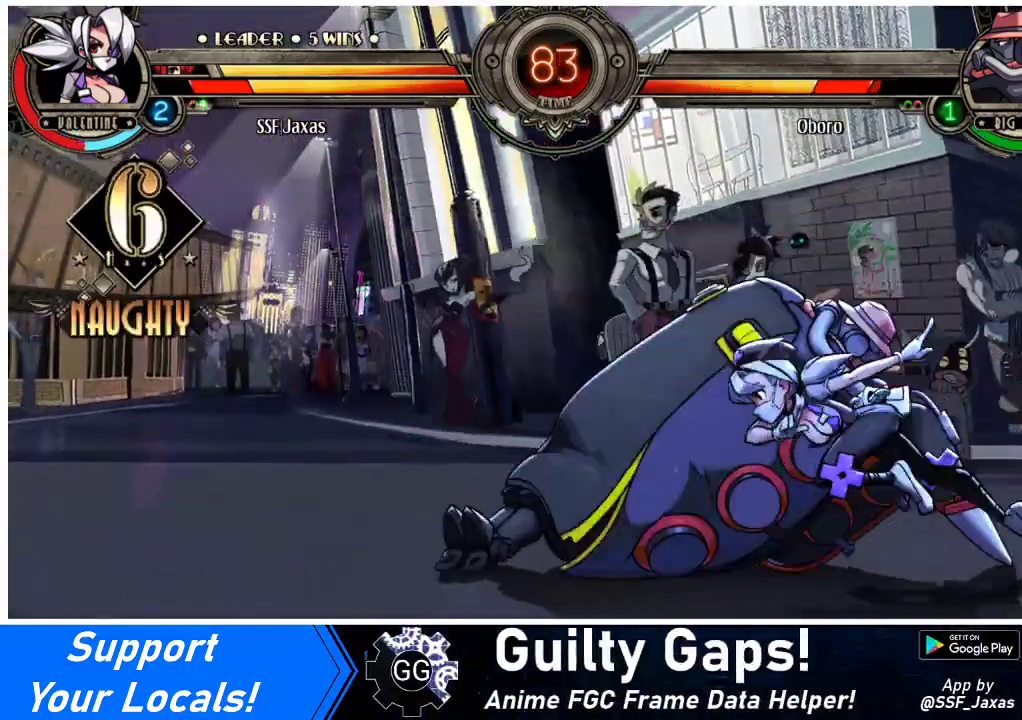
{"buttons": ["CROSS", "DPAD_DOWN", "DPAD_LEFT"], "events": [[367, "DPAD_DOWN", "down"], [433, "CROSS", "down"]]}
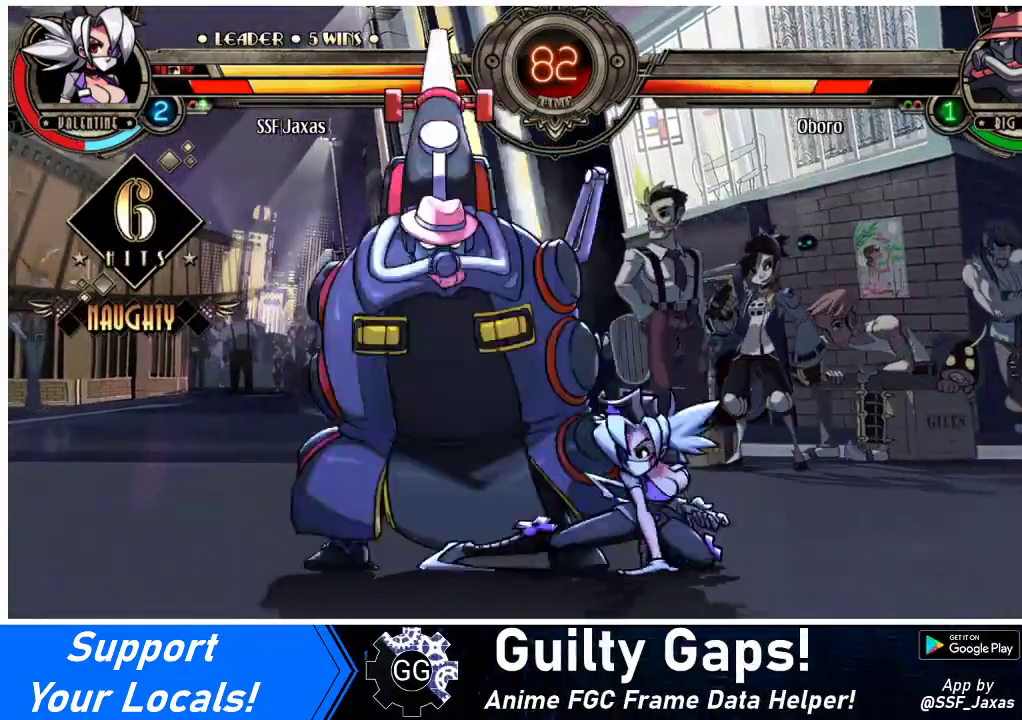
{"buttons": ["CROSS", "SQUARE", "DPAD_LEFT"], "events": [[67, "CROSS", "up"], [167, "DPAD_DOWN", "up"], [500, "CROSS", "down"], [500, "SQUARE", "down"]]}
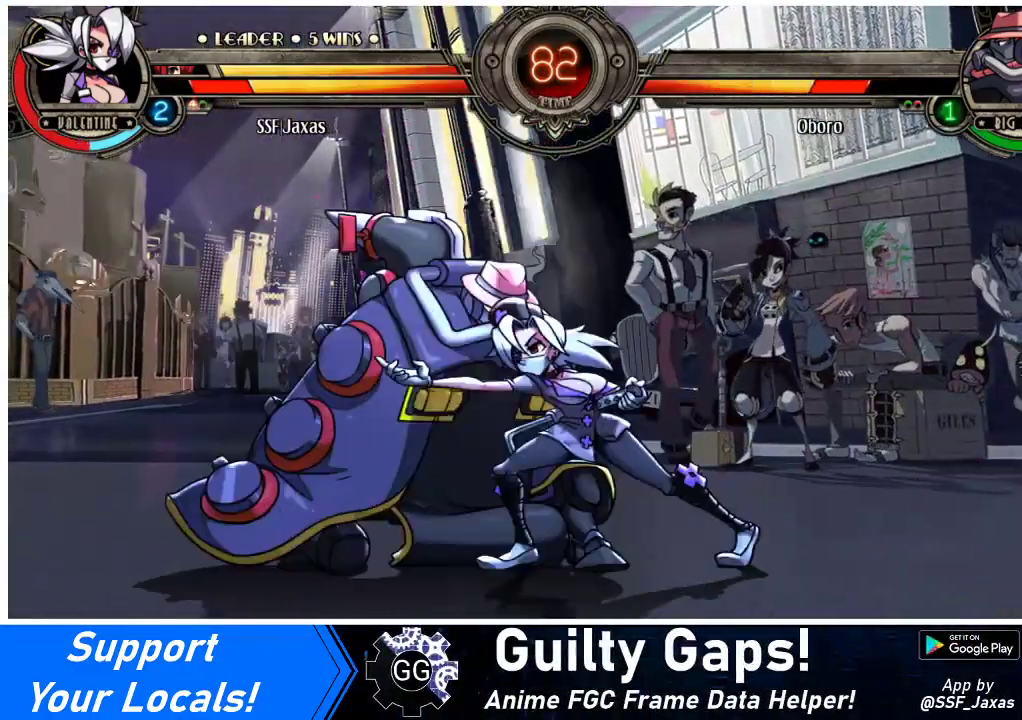
{"buttons": ["DPAD_DOWN"], "events": [[133, "CROSS", "up"], [133, "SQUARE", "up"], [367, "DPAD_LEFT", "up"], [433, "DPAD_DOWN", "down"]]}
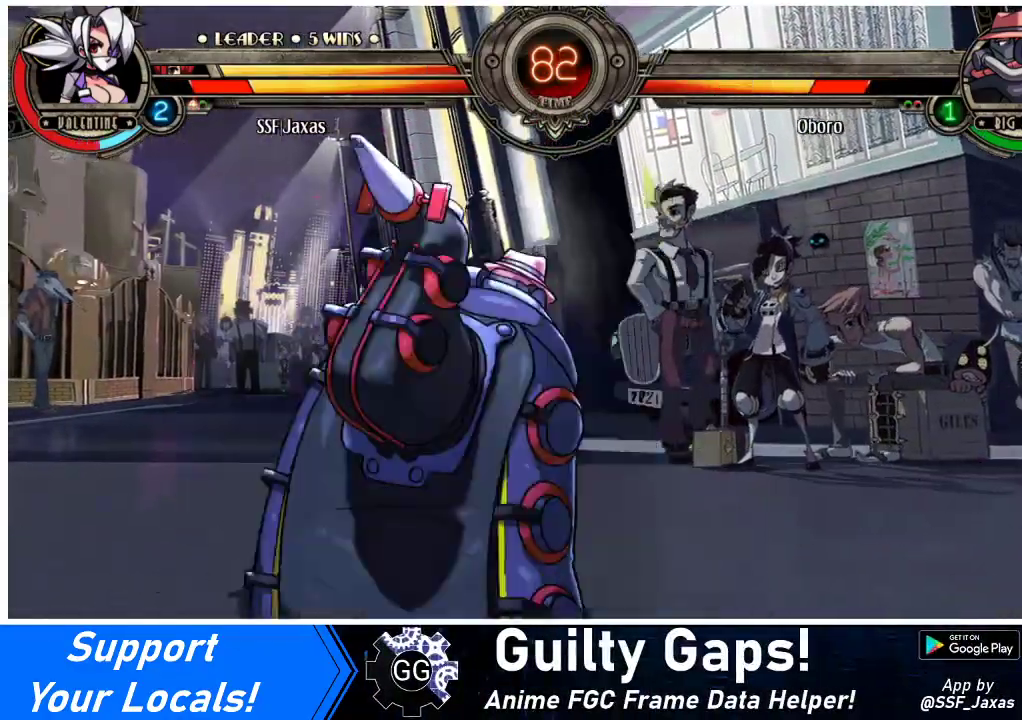
{"buttons": ["DPAD_DOWN"], "events": []}
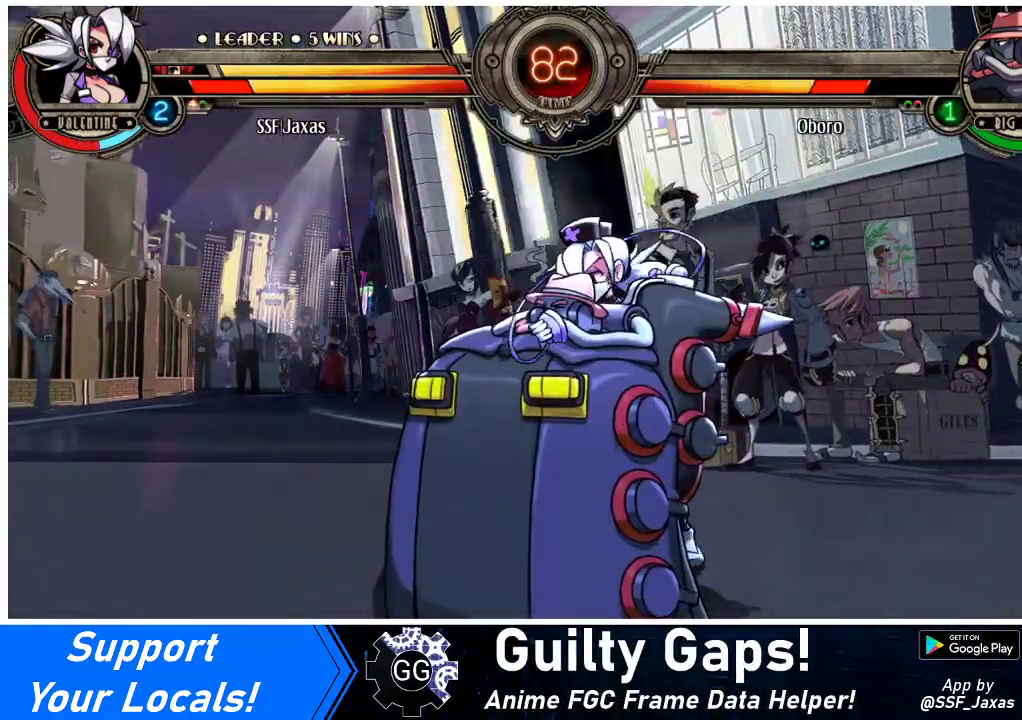
{"buttons": ["DPAD_DOWN"], "events": []}
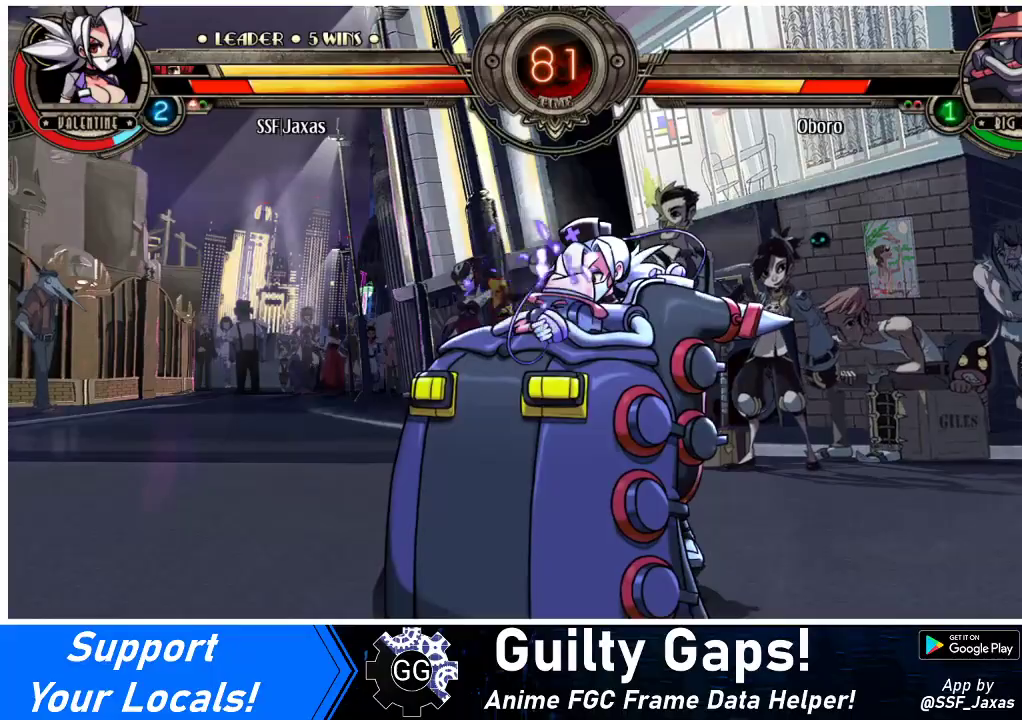
{"buttons": ["R1", "DPAD_DOWN"], "events": [[500, "R1", "down"]]}
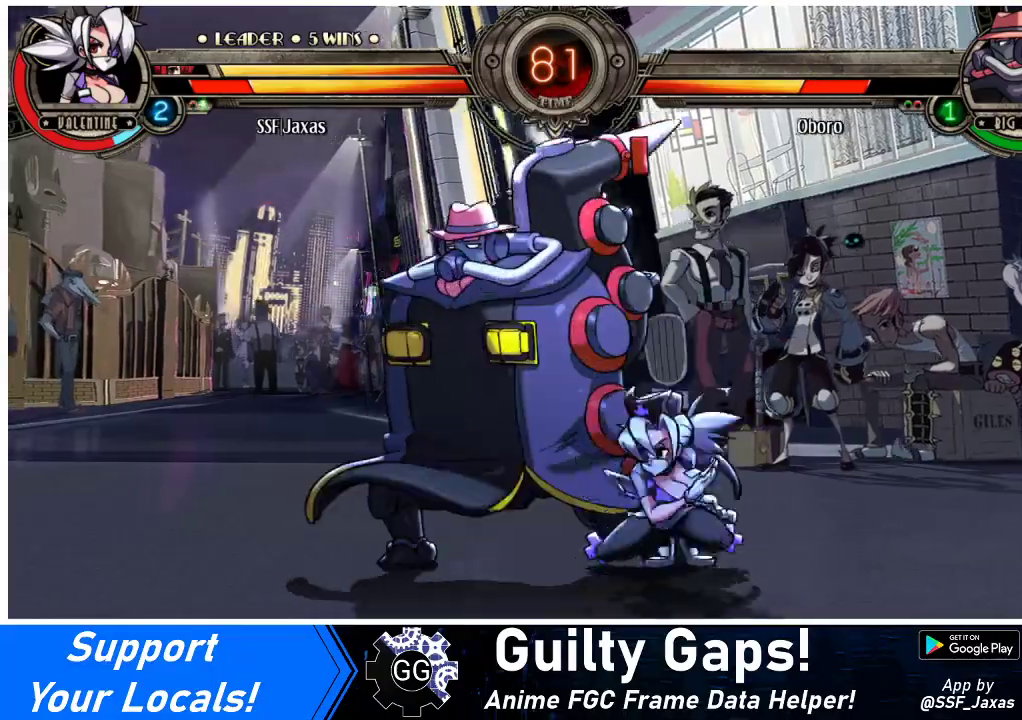
{"buttons": ["DPAD_LEFT"], "events": [[167, "DPAD_LEFT", "down"], [200, "R1", "up"], [233, "DPAD_DOWN", "up"], [300, "DPAD_UP", "down"], [467, "DPAD_UP", "up"]]}
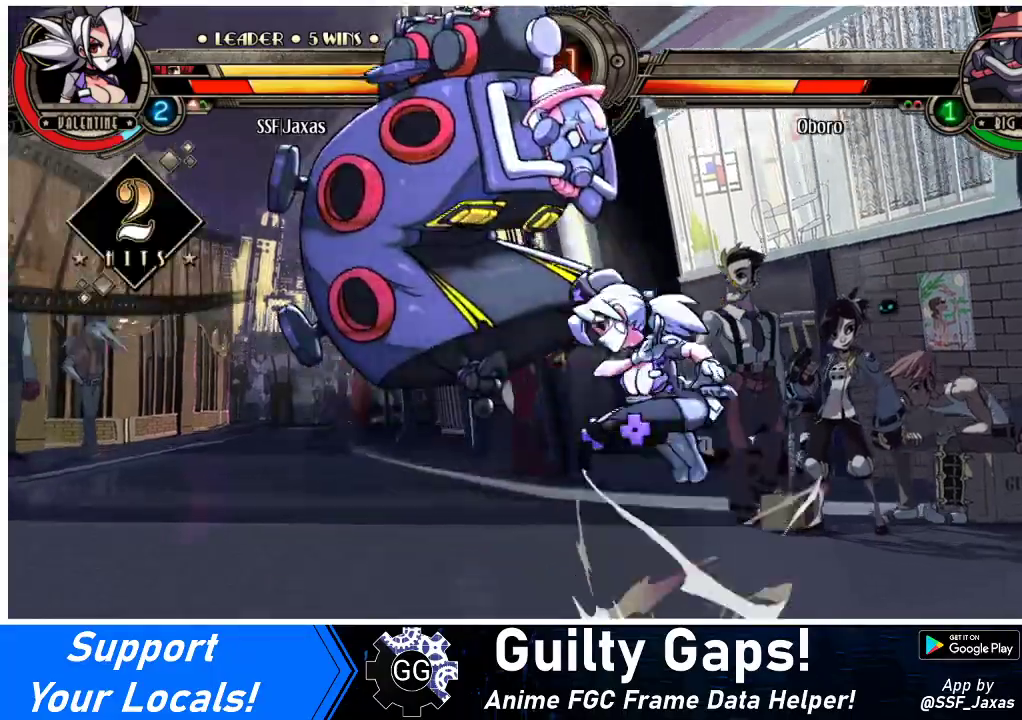
{"buttons": ["R2", "DPAD_LEFT"], "events": [[67, "R1", "down"], [167, "R1", "up"], [367, "R2", "down"]]}
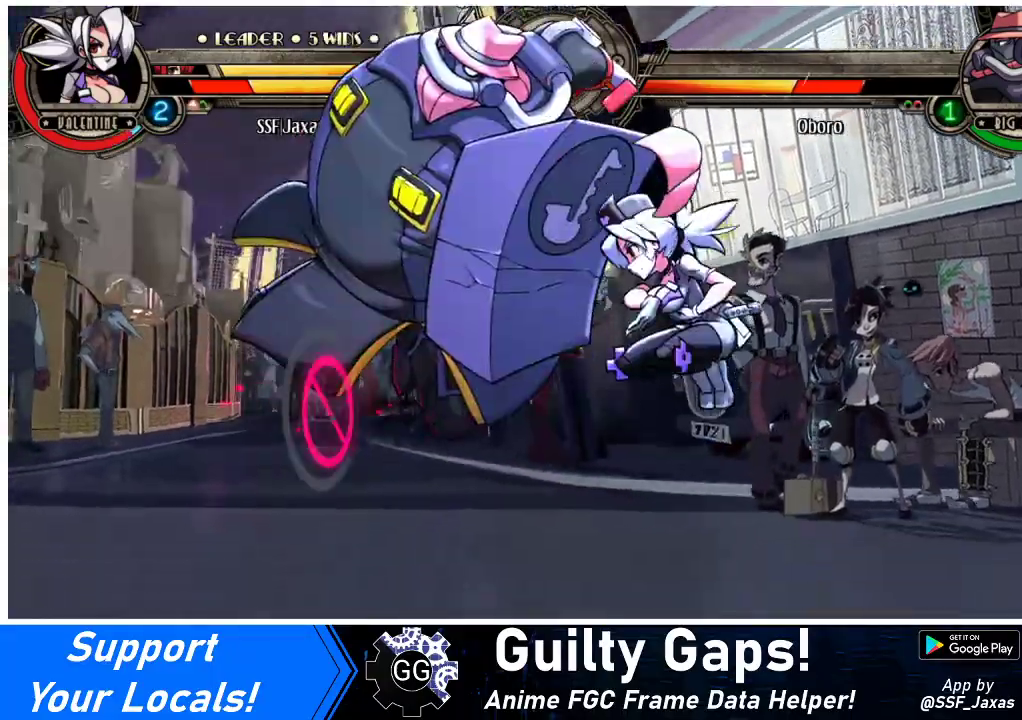
{"buttons": ["DPAD_LEFT"], "events": [[67, "DPAD_LEFT", "up"], [67, "R2", "up"], [200, "DPAD_LEFT", "down"], [233, "DPAD_LEFT", "up"], [300, "DPAD_LEFT", "down"]]}
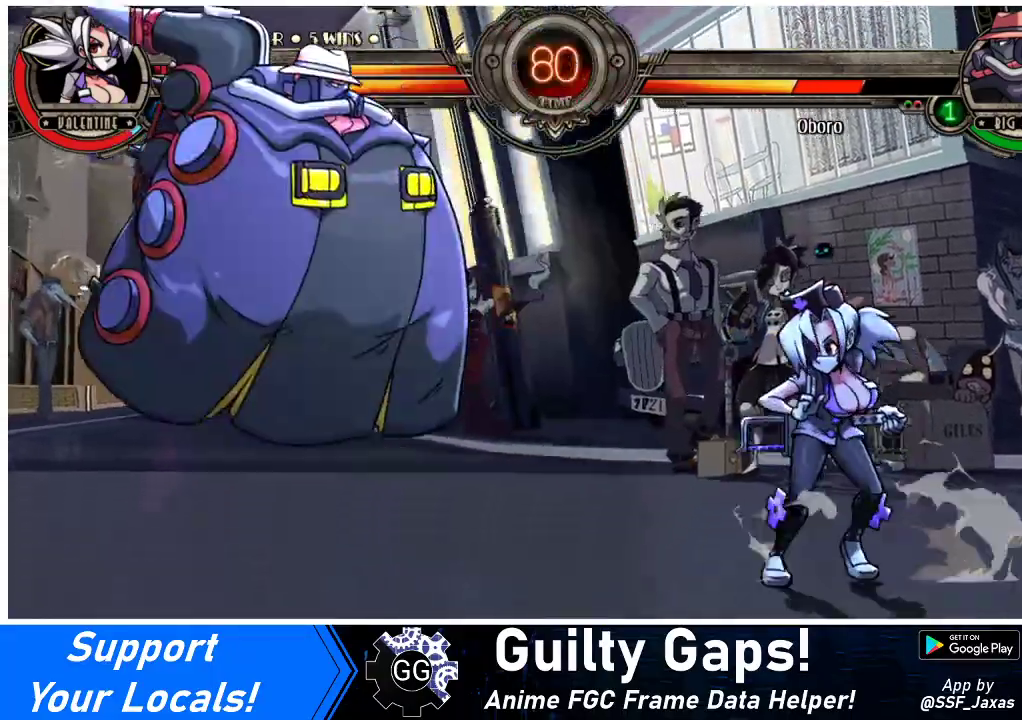
{"buttons": ["DPAD_RIGHT"], "events": [[167, "DPAD_UP", "down"], [300, "DPAD_LEFT", "up"], [300, "DPAD_UP", "up"], [333, "DPAD_RIGHT", "down"], [400, "DPAD_RIGHT", "up"], [467, "DPAD_RIGHT", "down"]]}
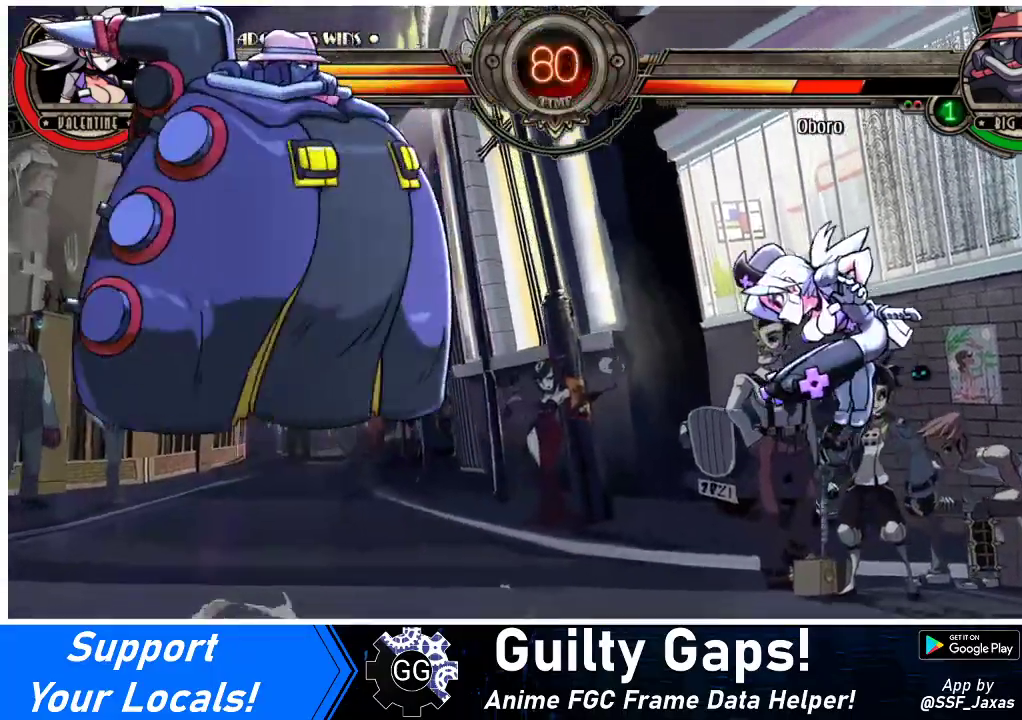
{"buttons": [], "events": [[133, "DPAD_DOWN", "down"], [133, "DPAD_RIGHT", "up"], [200, "DPAD_LEFT", "down"], [233, "DPAD_DOWN", "up"], [233, "R1", "down"], [300, "DPAD_LEFT", "up"], [467, "R1", "up"]]}
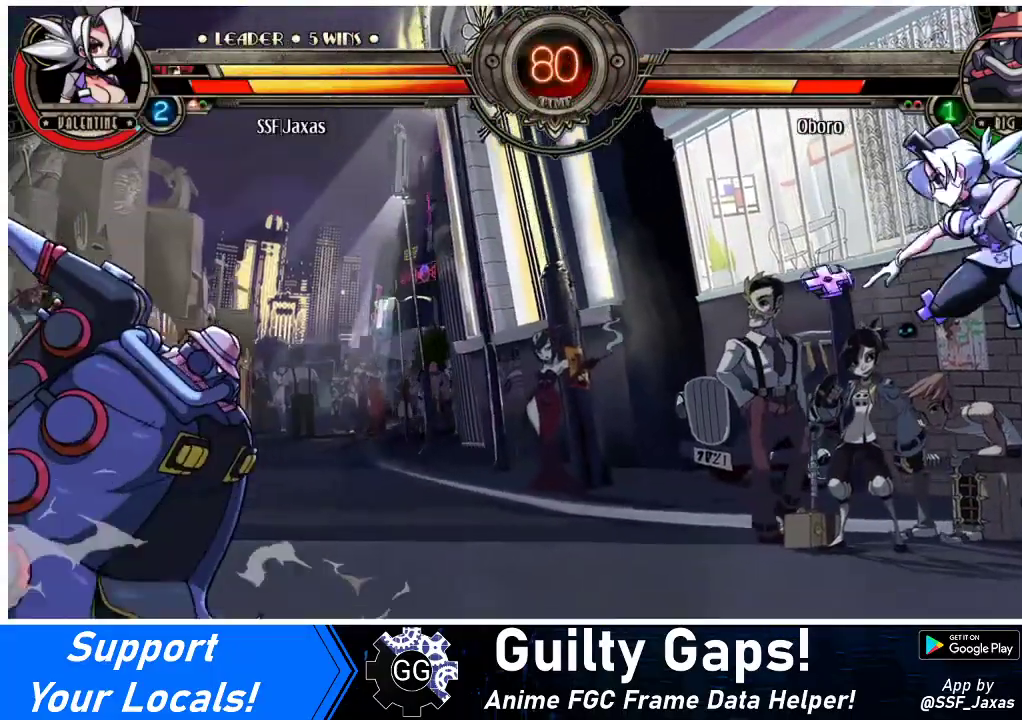
{"buttons": [], "events": [[100, "DPAD_LEFT", "down"], [167, "DPAD_LEFT", "up"], [433, "DPAD_LEFT", "down"], [500, "DPAD_LEFT", "up"]]}
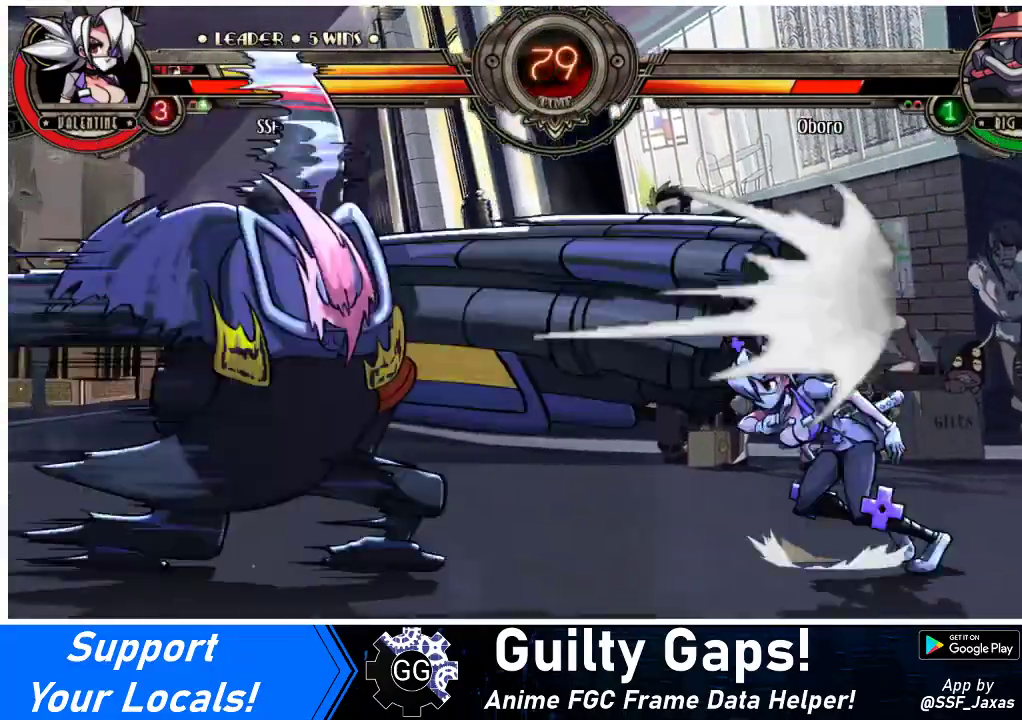
{"buttons": ["DPAD_RIGHT"], "events": [[33, "DPAD_LEFT", "down"], [233, "DPAD_UP", "down"], [267, "DPAD_LEFT", "up"], [300, "DPAD_RIGHT", "down"], [367, "DPAD_UP", "up"]]}
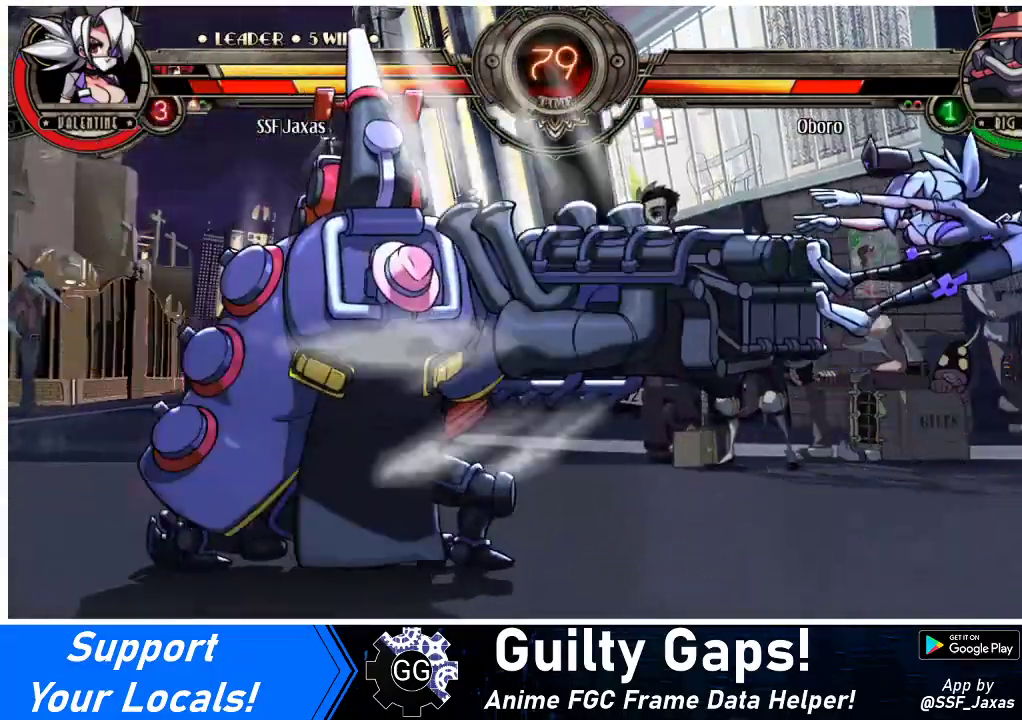
{"buttons": ["DPAD_RIGHT"], "events": [[67, "SQUARE", "down"], [67, "TRIANGLE", "down"], [133, "TRIANGLE", "up"], [233, "SQUARE", "up"], [300, "TRIANGLE", "down"], [333, "SQUARE", "down"], [400, "TRIANGLE", "up"], [467, "SQUARE", "up"]]}